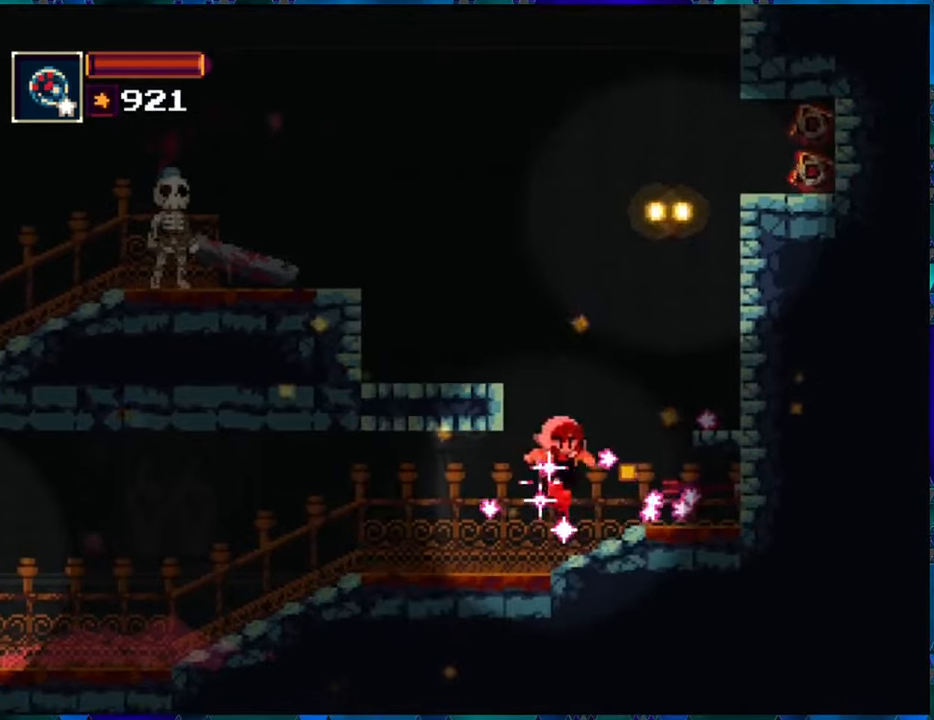
Gameplay with a controller (Nintendo layout); each line is a JSON object with the inputs held at the frame after it. "events" lists button and stick changes between this image and that frame as [ms after this image, input, new state], when the widget could be followed in between. Not read: L3 R3.
{"buttons": ["R1", "DPAD_RIGHT"], "left_stick": "center", "right_stick": "center", "events": [[300, "B", "down"], [467, "B", "up"]]}
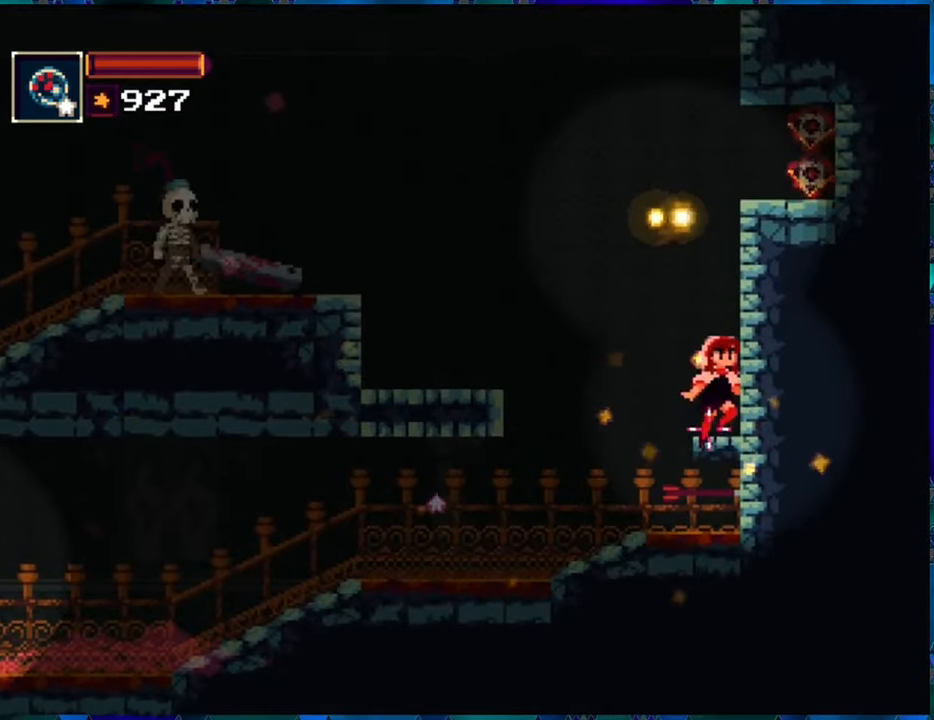
{"buttons": ["R1", "DPAD_LEFT"], "left_stick": "center", "right_stick": "center", "events": [[133, "DPAD_RIGHT", "up"], [250, "DPAD_LEFT", "down"], [317, "B", "down"], [433, "B", "up"]]}
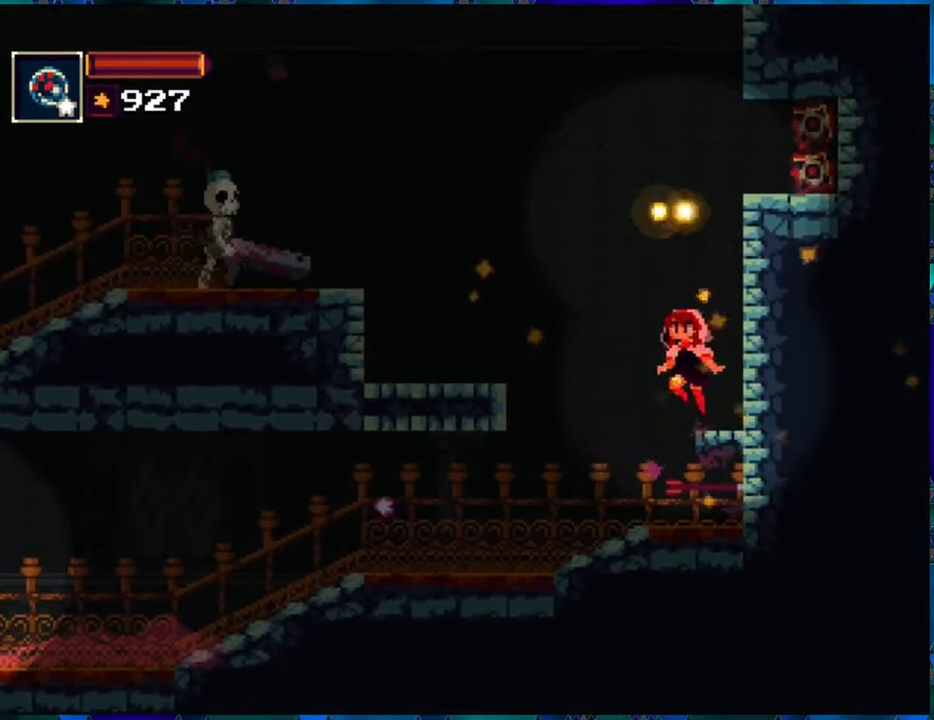
{"buttons": ["R1"], "left_stick": "center", "right_stick": "center", "events": [[33, "B", "down"], [283, "B", "up"], [400, "DPAD_LEFT", "up"]]}
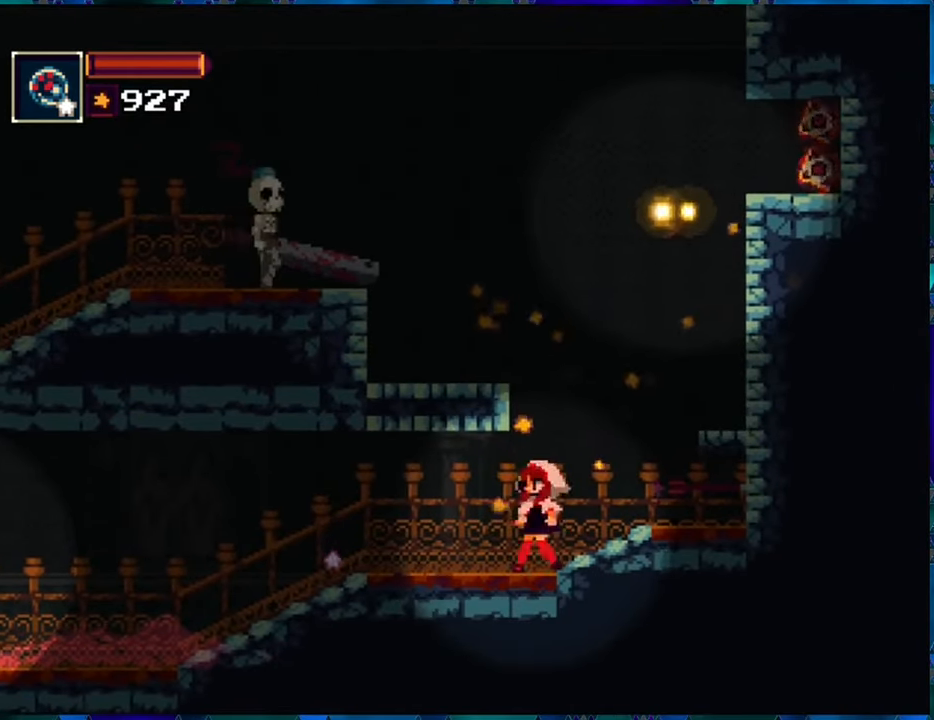
{"buttons": ["R1", "DPAD_RIGHT"], "left_stick": "center", "right_stick": "center", "events": [[17, "DPAD_RIGHT", "down"], [267, "B", "down"], [483, "B", "up"]]}
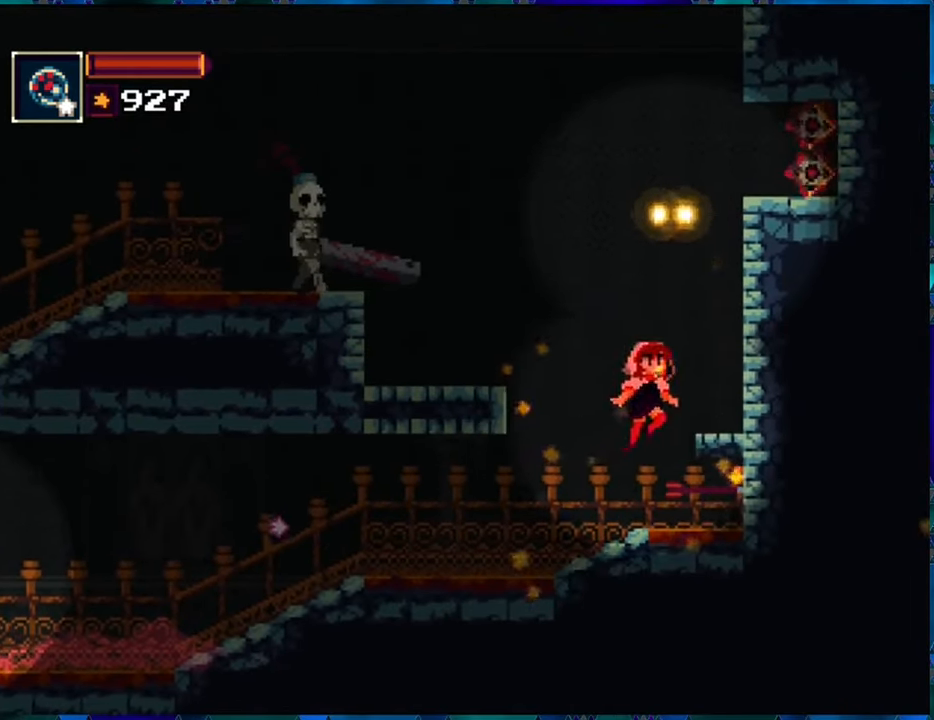
{"buttons": ["R1"], "left_stick": "center", "right_stick": "center", "events": [[33, "B", "down"], [150, "B", "up"], [267, "DPAD_RIGHT", "up"]]}
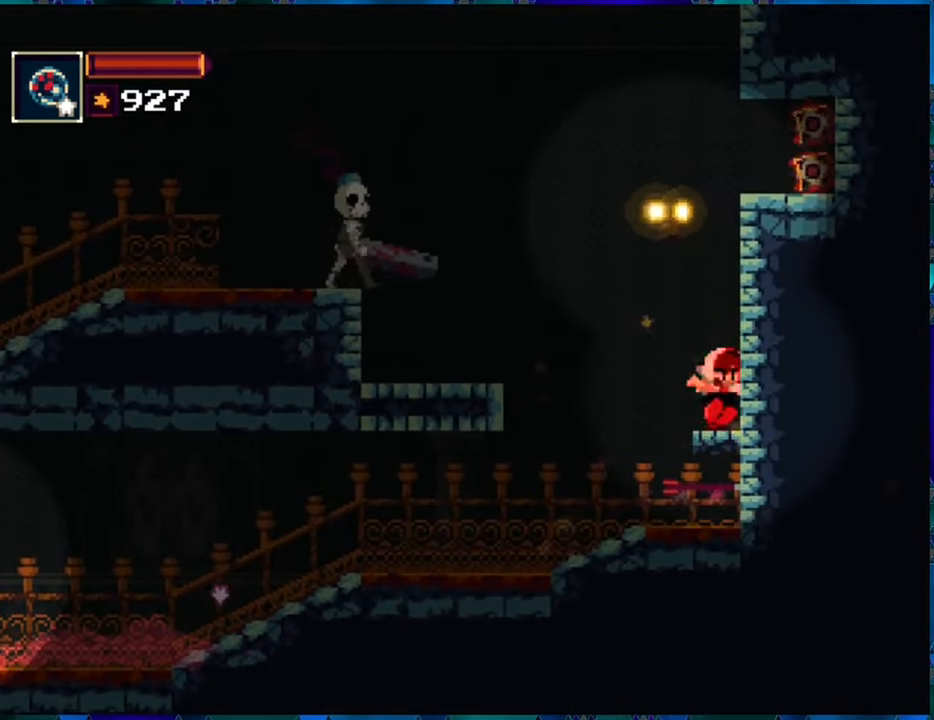
{"buttons": [], "left_stick": "center", "right_stick": "center", "events": [[67, "DPAD_LEFT", "down"], [150, "DPAD_LEFT", "up"], [183, "B", "down"], [317, "B", "up"], [500, "R1", "up"]]}
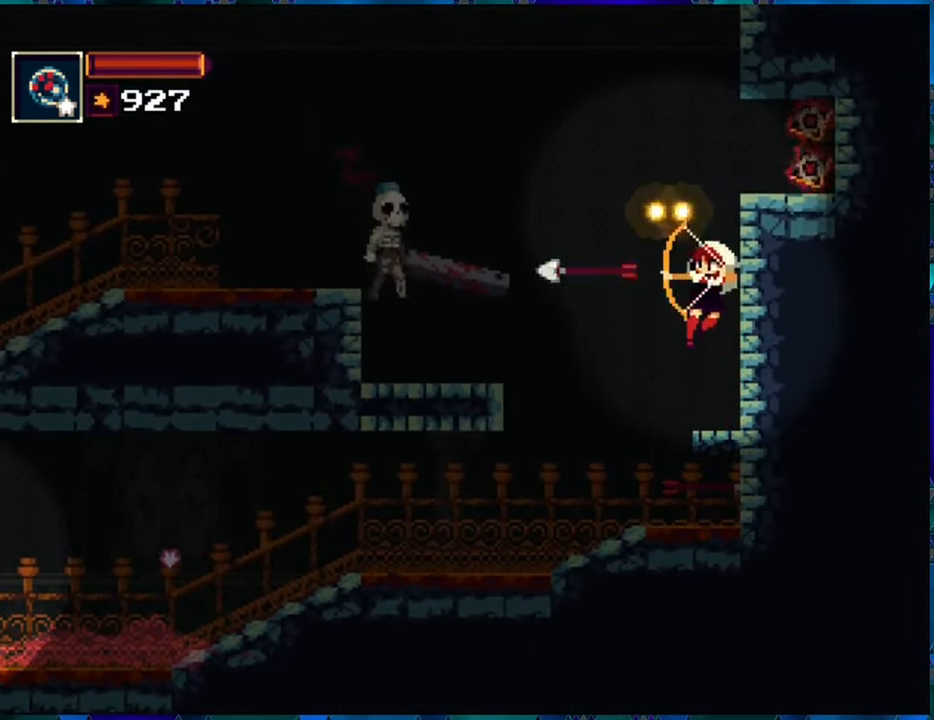
{"buttons": ["R1"], "left_stick": "center", "right_stick": "center", "events": [[183, "R1", "down"]]}
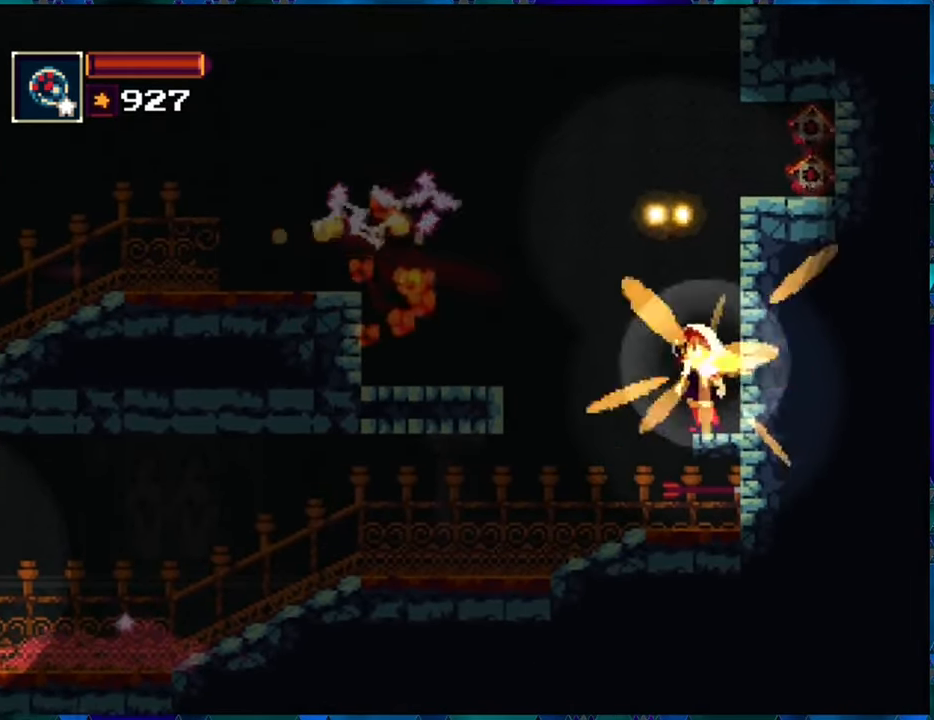
{"buttons": ["R1", "DPAD_LEFT"], "left_stick": "center", "right_stick": "center", "events": [[17, "DPAD_LEFT", "down"], [67, "B", "down"], [400, "B", "up"]]}
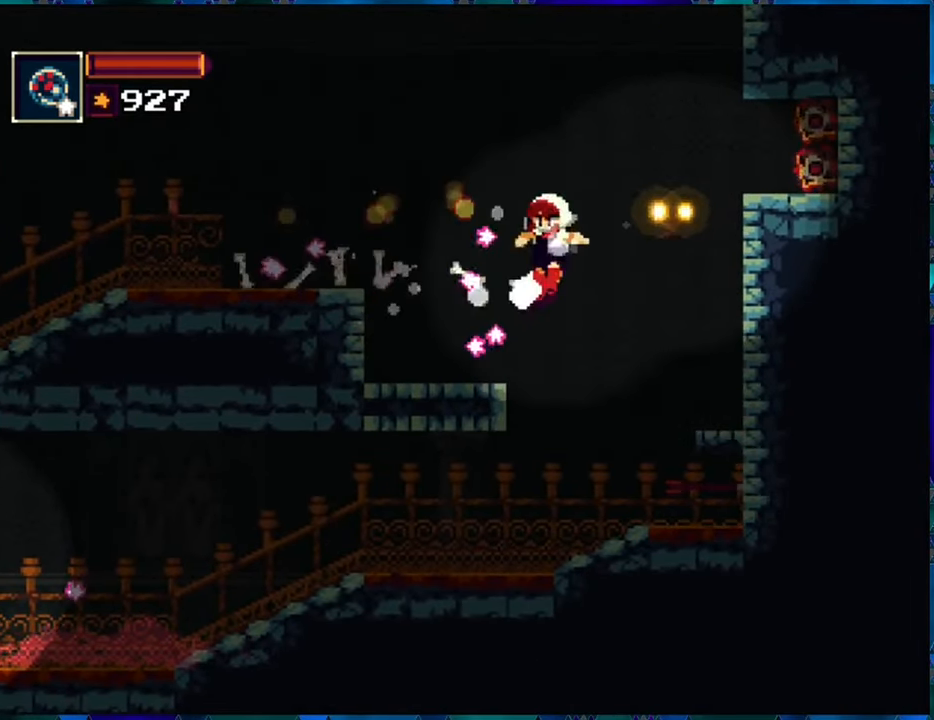
{"buttons": ["B", "R1", "DPAD_LEFT"], "left_stick": "center", "right_stick": "center", "events": [[317, "B", "down"]]}
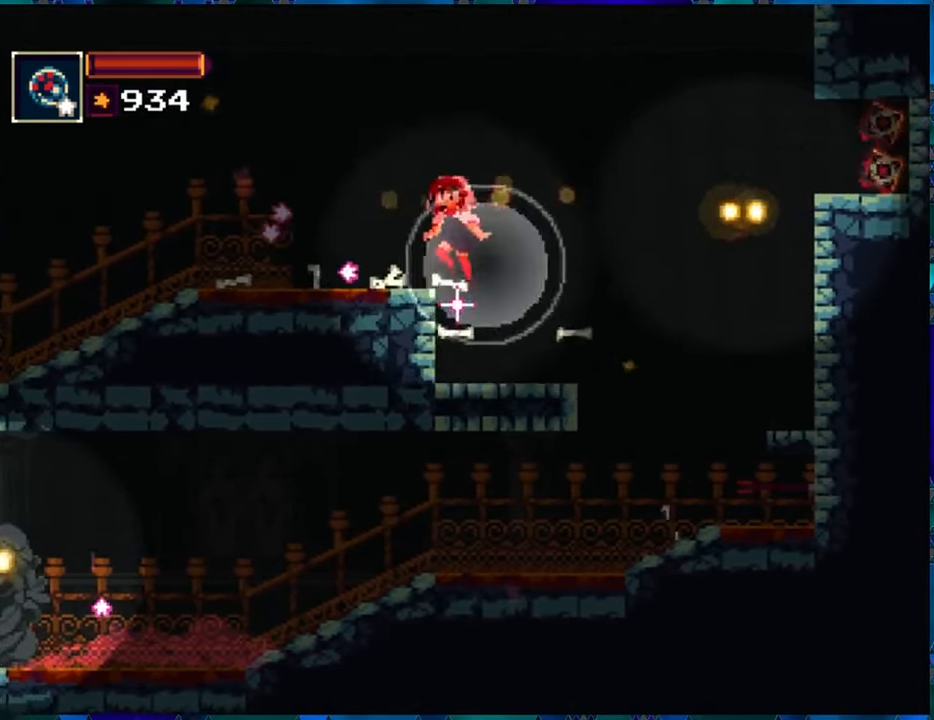
{"buttons": ["R1", "DPAD_LEFT"], "left_stick": "center", "right_stick": "center", "events": [[33, "B", "up"]]}
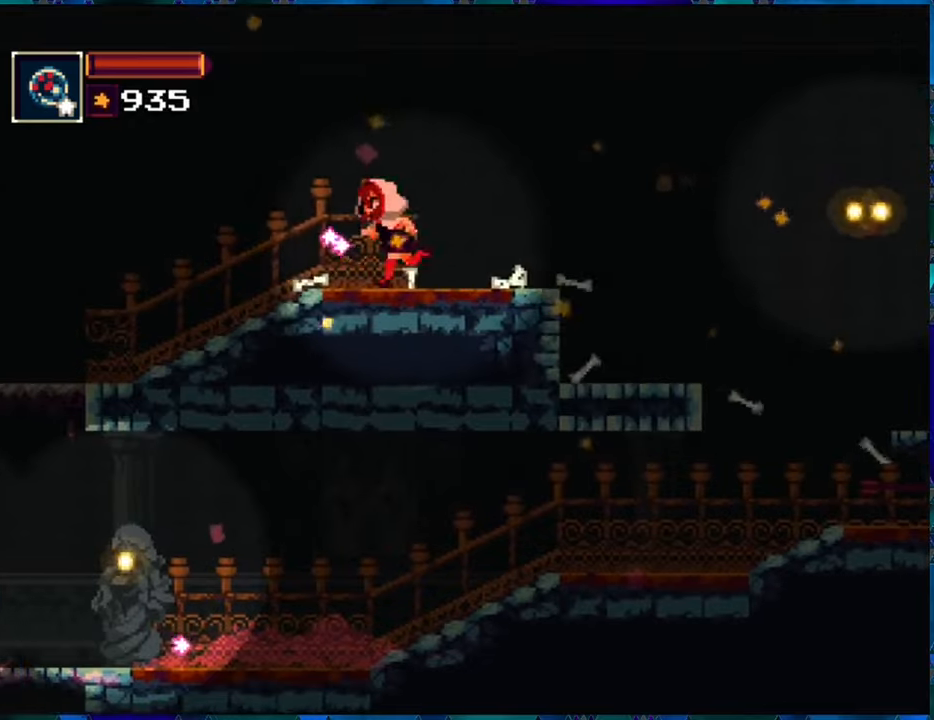
{"buttons": ["B", "R1", "DPAD_LEFT"], "left_stick": "center", "right_stick": "center", "events": [[450, "B", "down"]]}
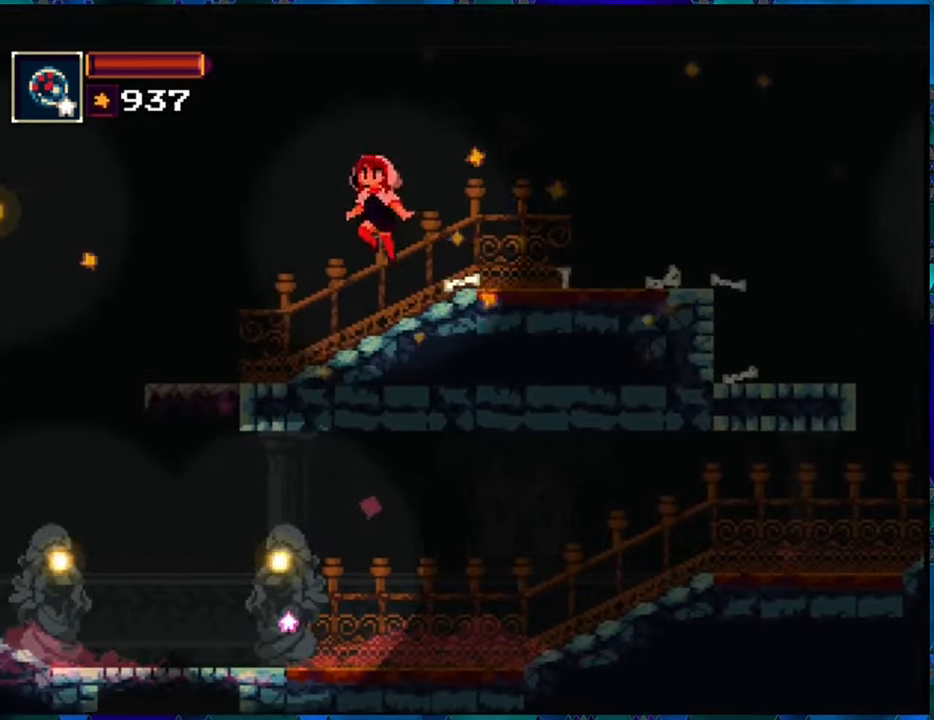
{"buttons": ["R1"], "left_stick": "center", "right_stick": "center", "events": [[67, "DPAD_LEFT", "up"], [167, "DPAD_RIGHT", "down"], [234, "B", "up"], [234, "R1", "up"], [267, "DPAD_RIGHT", "up"], [317, "R1", "down"], [434, "R1", "up"], [450, "R1", "down"]]}
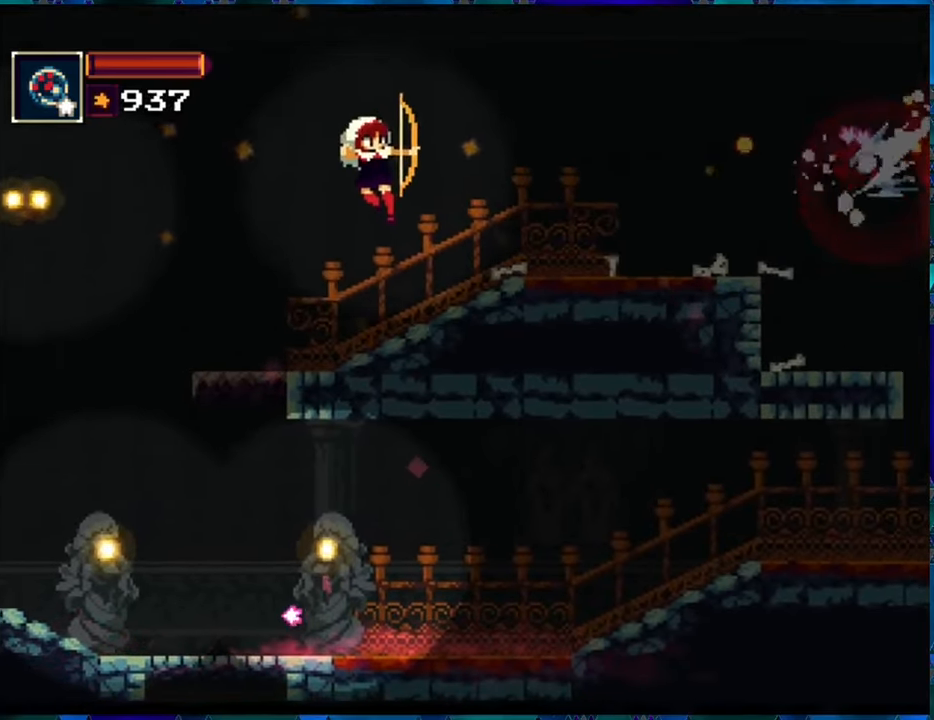
{"buttons": ["R1", "DPAD_RIGHT"], "left_stick": "center", "right_stick": "center", "events": [[34, "DPAD_RIGHT", "down"], [67, "DPAD_RIGHT", "up"], [400, "DPAD_RIGHT", "down"]]}
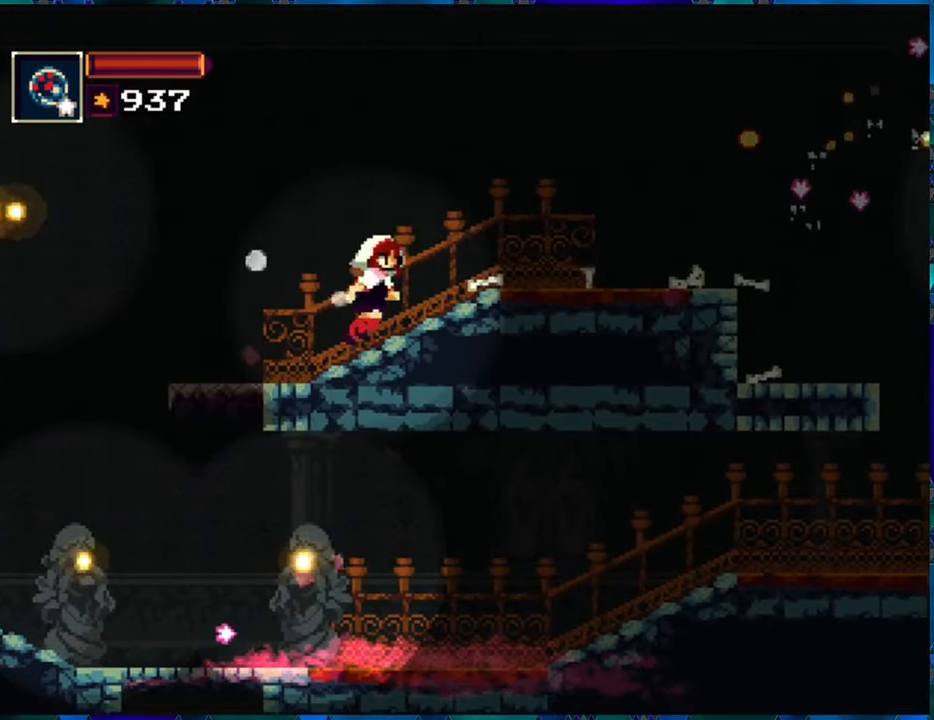
{"buttons": ["R1", "DPAD_LEFT"], "left_stick": "center", "right_stick": "center", "events": [[117, "DPAD_RIGHT", "up"], [367, "DPAD_LEFT", "down"]]}
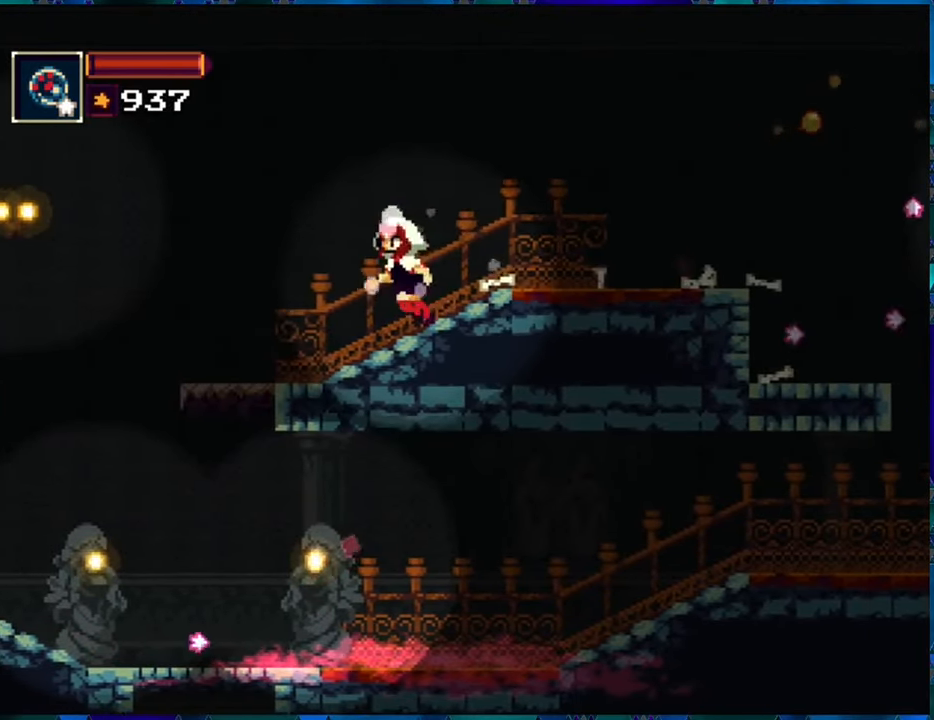
{"buttons": ["R1", "DPAD_LEFT"], "left_stick": "center", "right_stick": "center", "events": []}
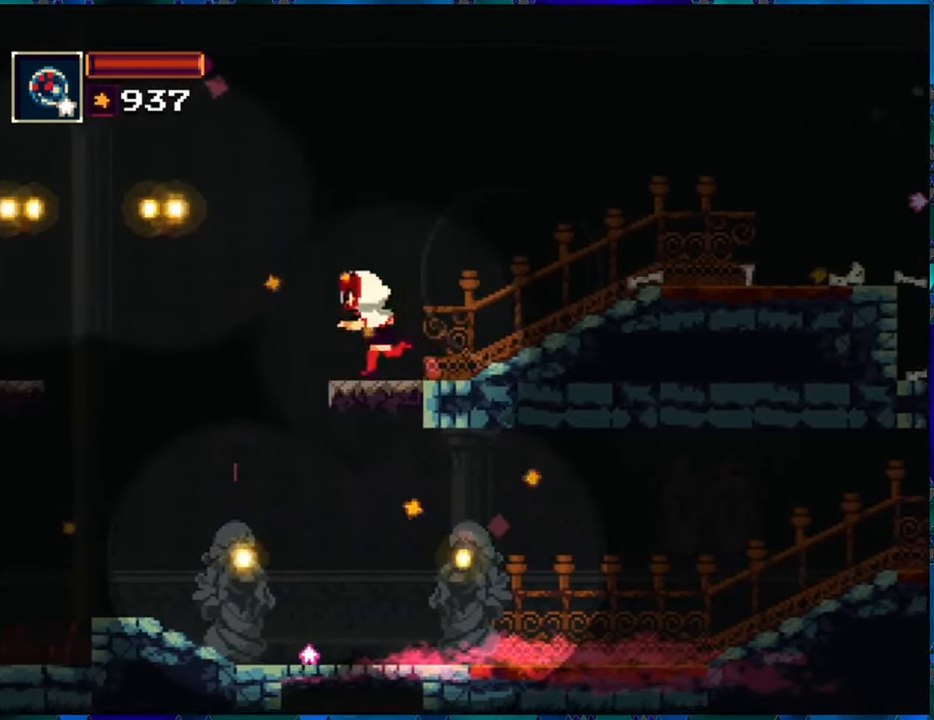
{"buttons": ["B", "R1", "DPAD_LEFT"], "left_stick": "center", "right_stick": "center", "events": [[34, "B", "down"], [284, "B", "up"], [384, "B", "down"]]}
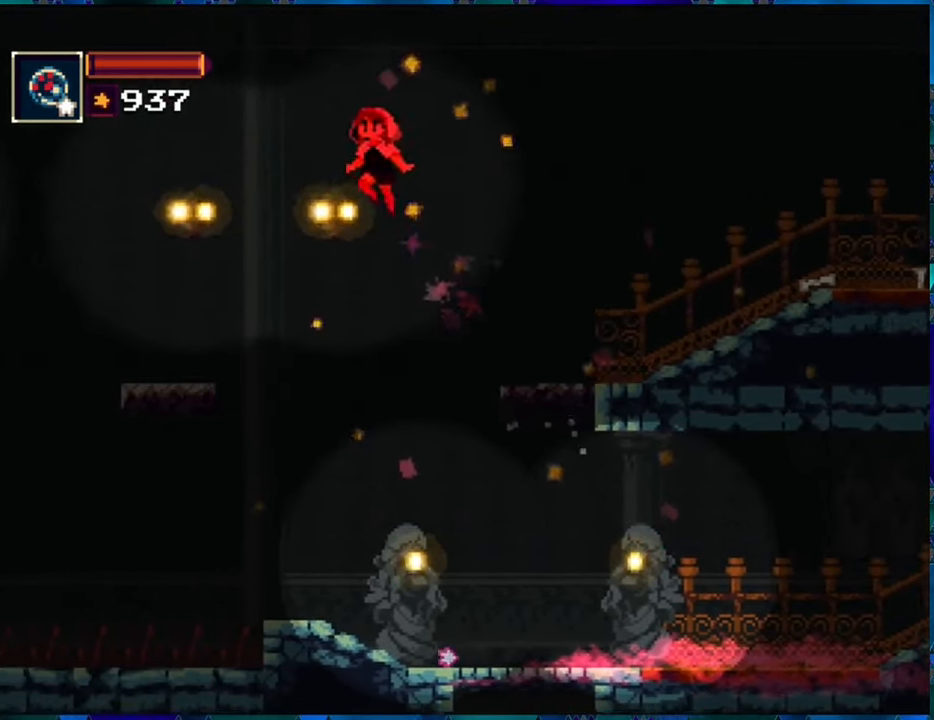
{"buttons": ["R1", "DPAD_LEFT"], "left_stick": "center", "right_stick": "center", "events": [[17, "B", "up"]]}
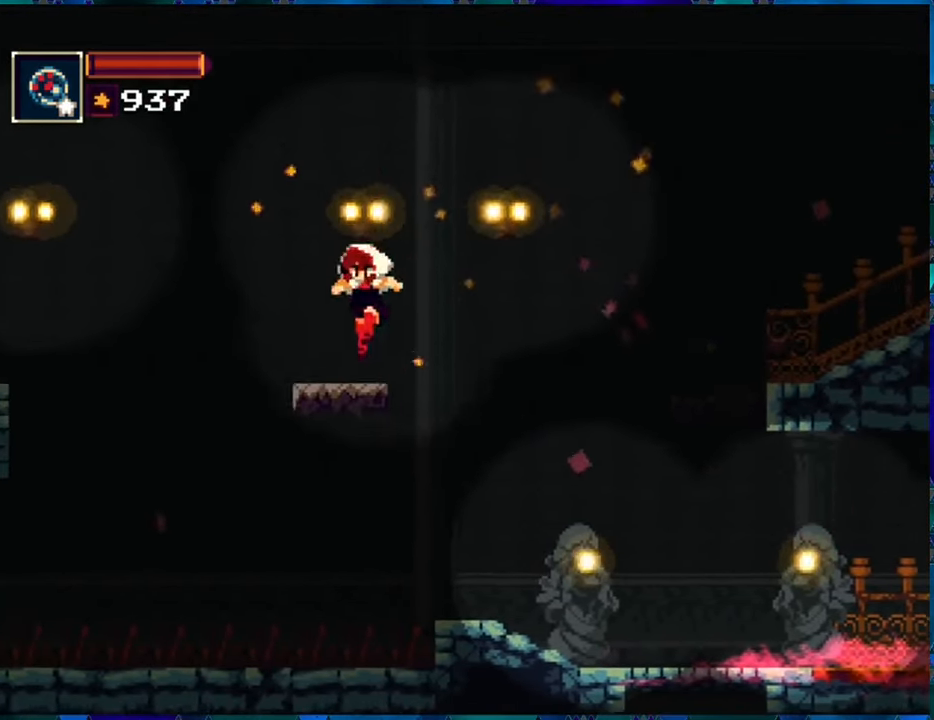
{"buttons": ["R1", "DPAD_LEFT"], "left_stick": "center", "right_stick": "center", "events": [[134, "B", "down"], [467, "B", "up"]]}
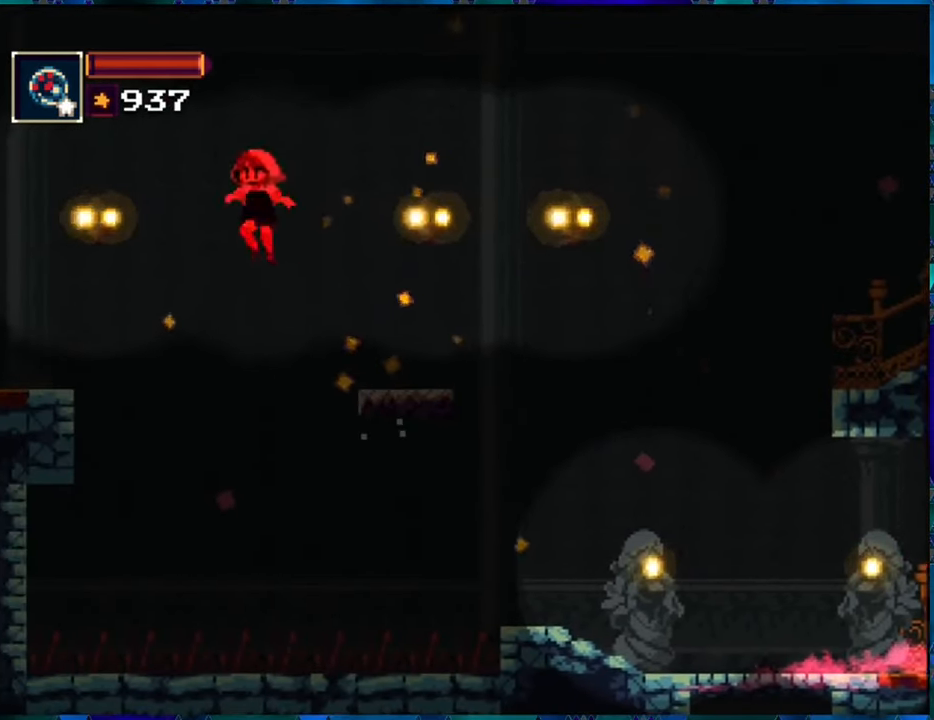
{"buttons": ["R1", "DPAD_LEFT"], "left_stick": "center", "right_stick": "center", "events": [[200, "B", "down"], [367, "B", "up"]]}
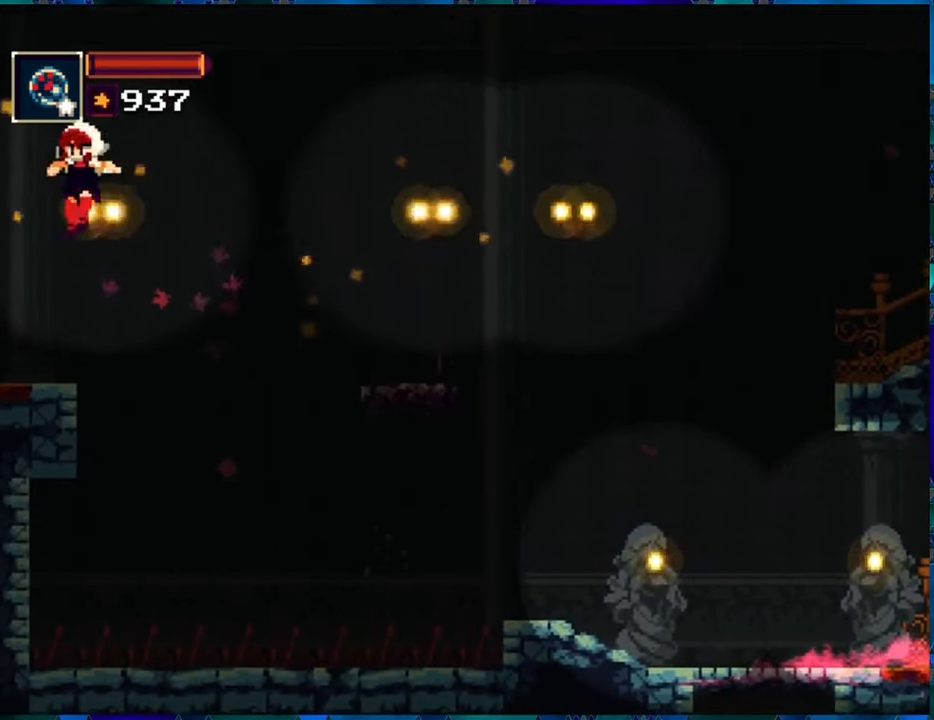
{"buttons": ["R1"], "left_stick": "center", "right_stick": "center", "events": [[250, "DPAD_LEFT", "up"]]}
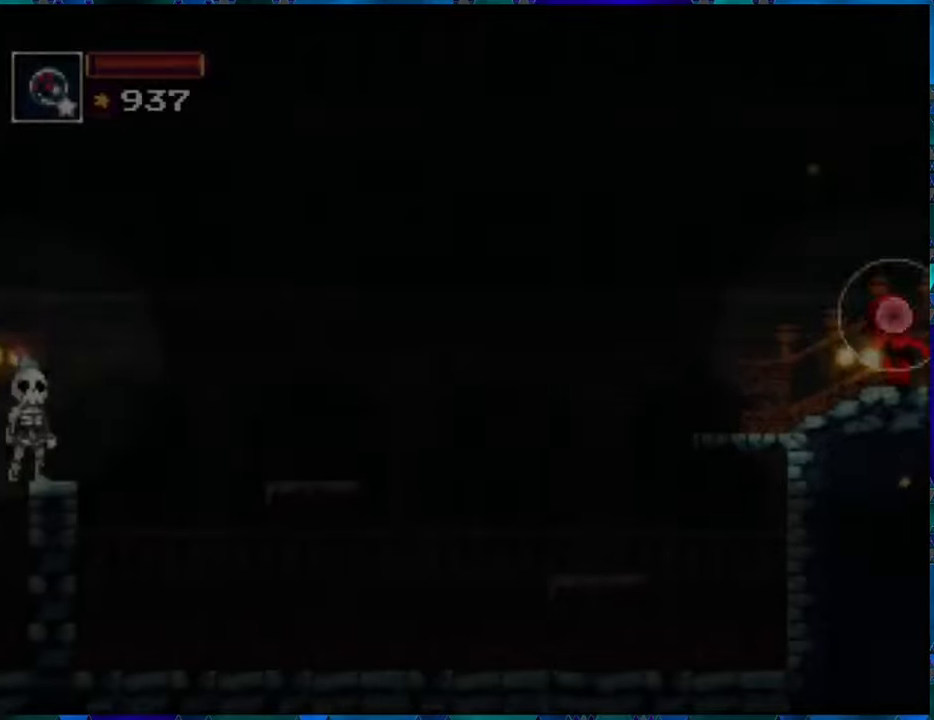
{"buttons": ["R1", "DPAD_LEFT"], "left_stick": "center", "right_stick": "center", "events": [[466, "DPAD_LEFT", "down"]]}
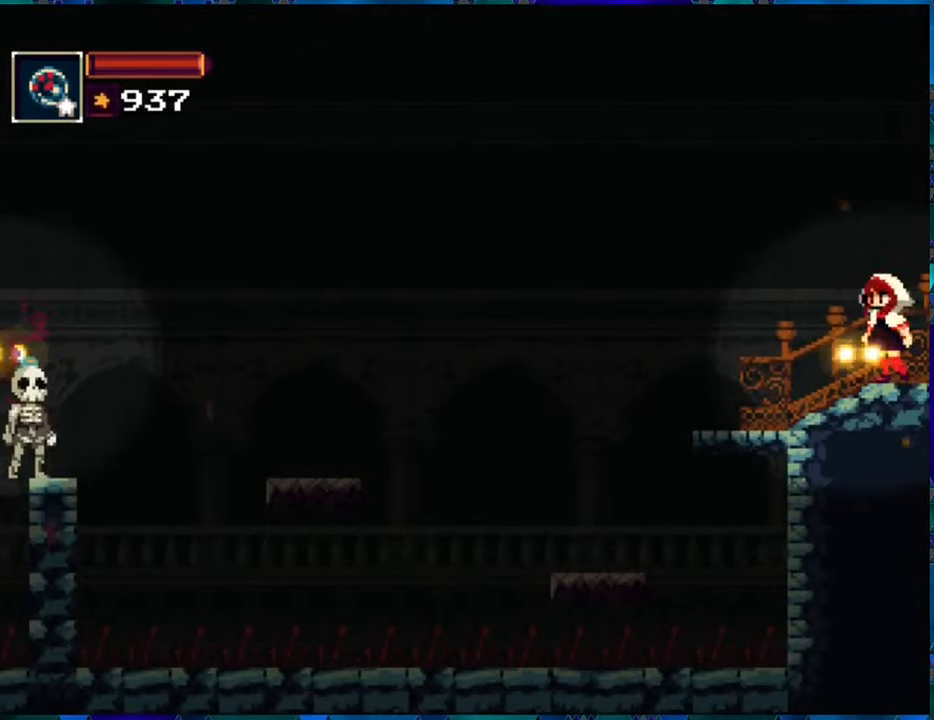
{"buttons": ["DPAD_DOWN"], "left_stick": "center", "right_stick": "center", "events": [[350, "DPAD_LEFT", "up"], [383, "DPAD_DOWN", "down"], [450, "R1", "up"]]}
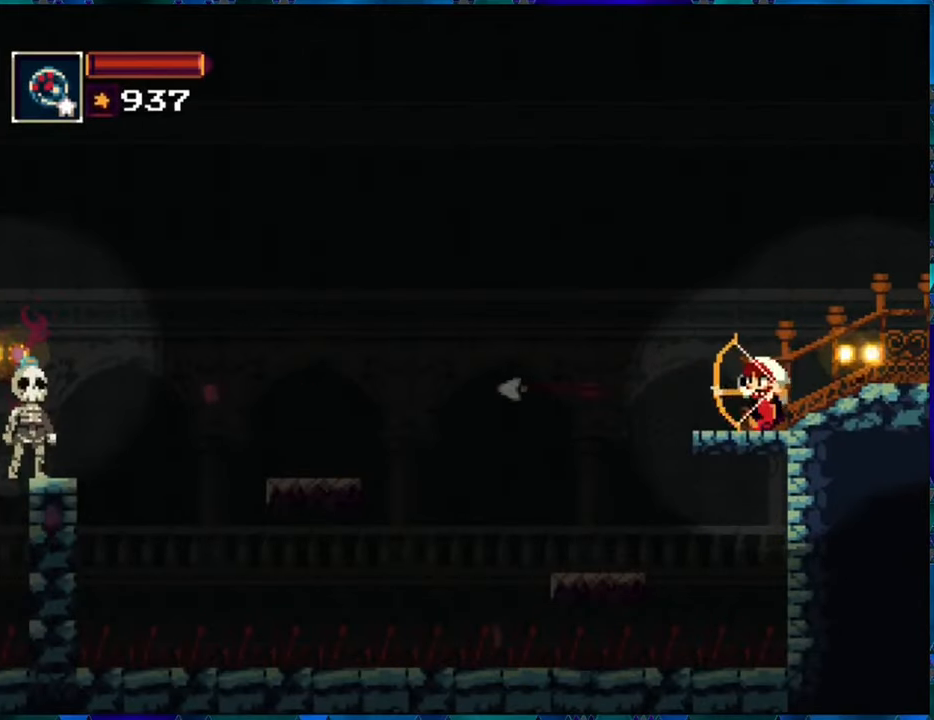
{"buttons": ["R1"], "left_stick": "center", "right_stick": "center", "events": [[50, "R1", "down"], [133, "DPAD_DOWN", "up"]]}
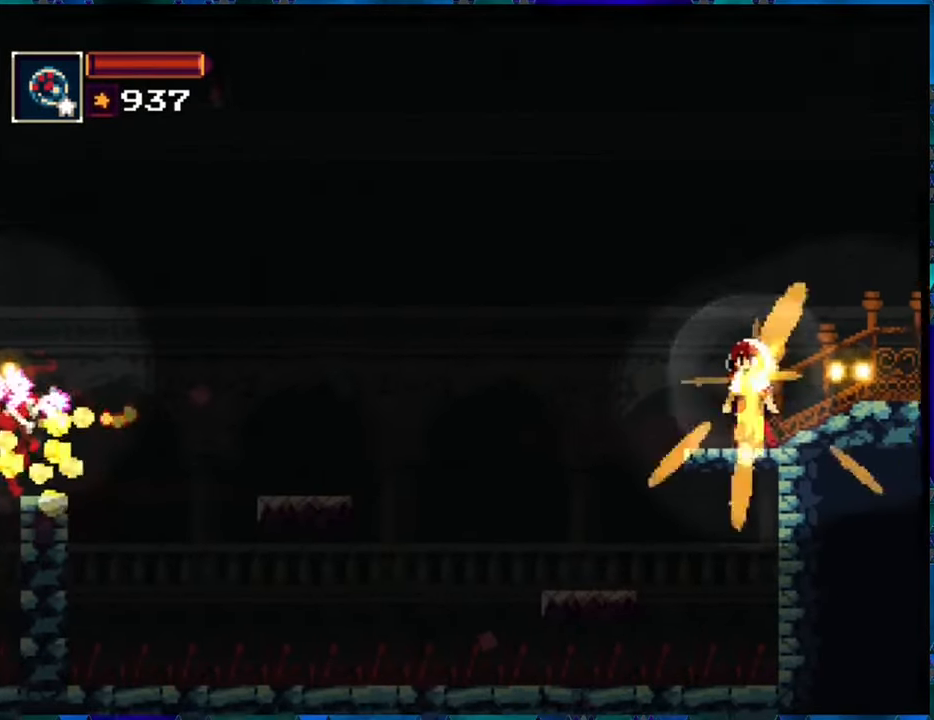
{"buttons": ["R1", "DPAD_LEFT"], "left_stick": "center", "right_stick": "center", "events": [[50, "DPAD_LEFT", "down"], [116, "B", "down"], [500, "B", "up"]]}
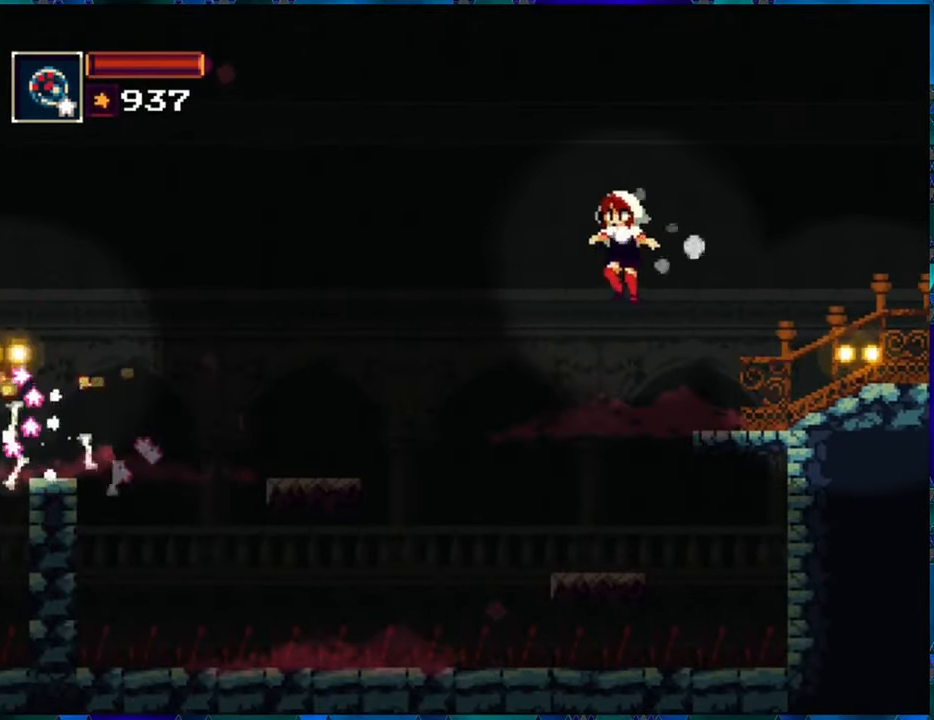
{"buttons": ["R1", "DPAD_LEFT"], "left_stick": "center", "right_stick": "center", "events": [[166, "B", "down"], [333, "B", "up"]]}
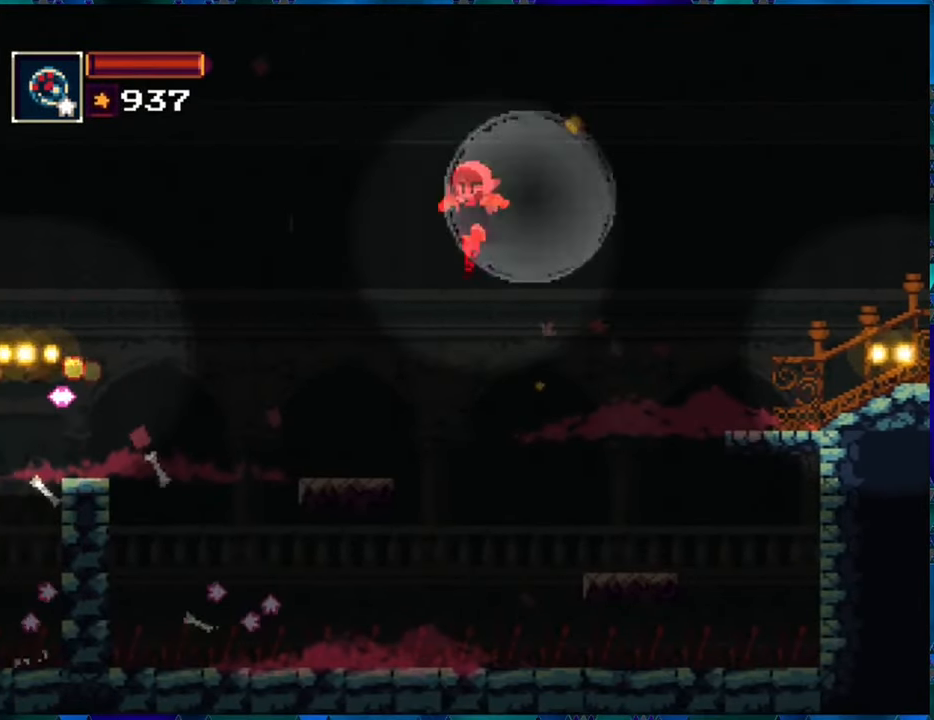
{"buttons": ["R1", "DPAD_LEFT"], "left_stick": "center", "right_stick": "center", "events": [[250, "DPAD_LEFT", "up"], [450, "DPAD_LEFT", "down"]]}
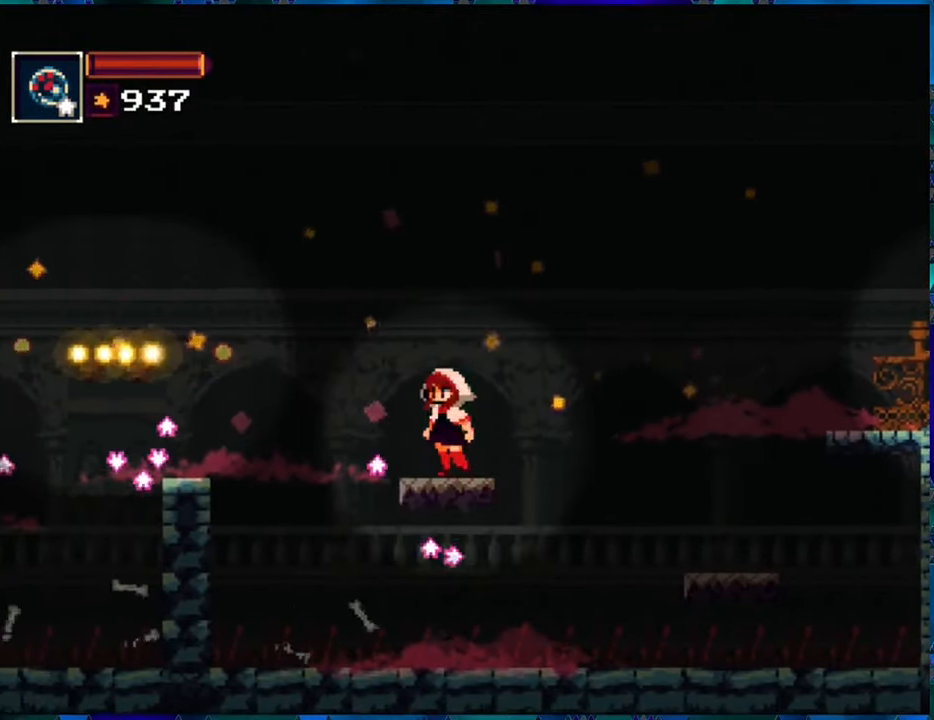
{"buttons": ["R1", "DPAD_LEFT"], "left_stick": "center", "right_stick": "center", "events": [[50, "B", "down"], [333, "B", "up"]]}
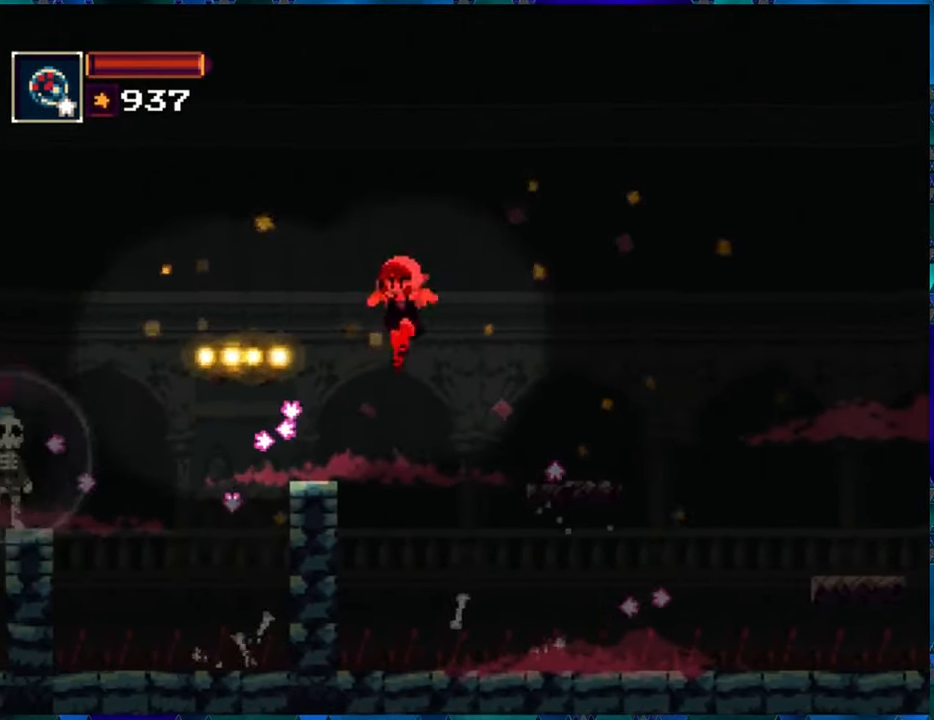
{"buttons": ["B", "R1"], "left_stick": "center", "right_stick": "center", "events": [[166, "DPAD_LEFT", "up"], [383, "B", "down"]]}
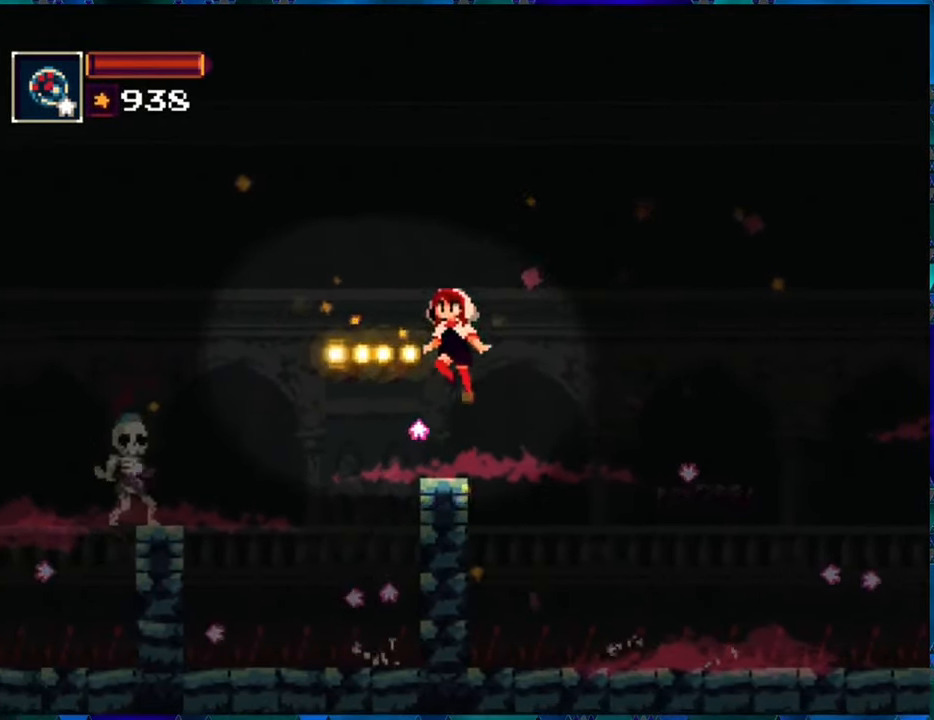
{"buttons": ["R1"], "left_stick": "center", "right_stick": "center", "events": [[150, "B", "up"], [216, "B", "down"], [483, "B", "up"]]}
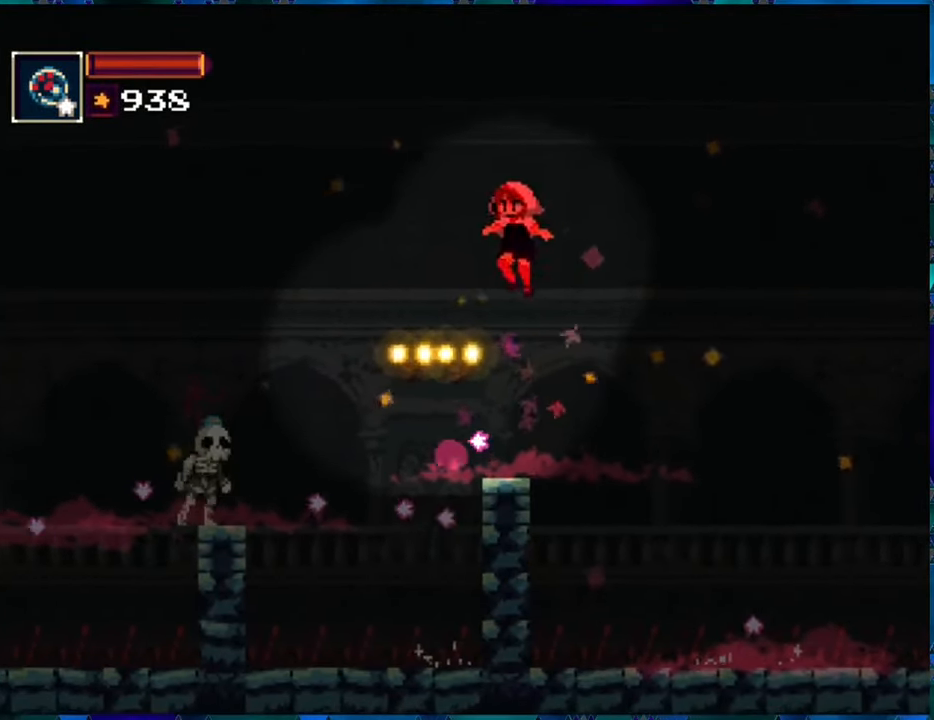
{"buttons": ["R1", "DPAD_DOWN"], "left_stick": "center", "right_stick": "center", "events": [[450, "DPAD_DOWN", "down"]]}